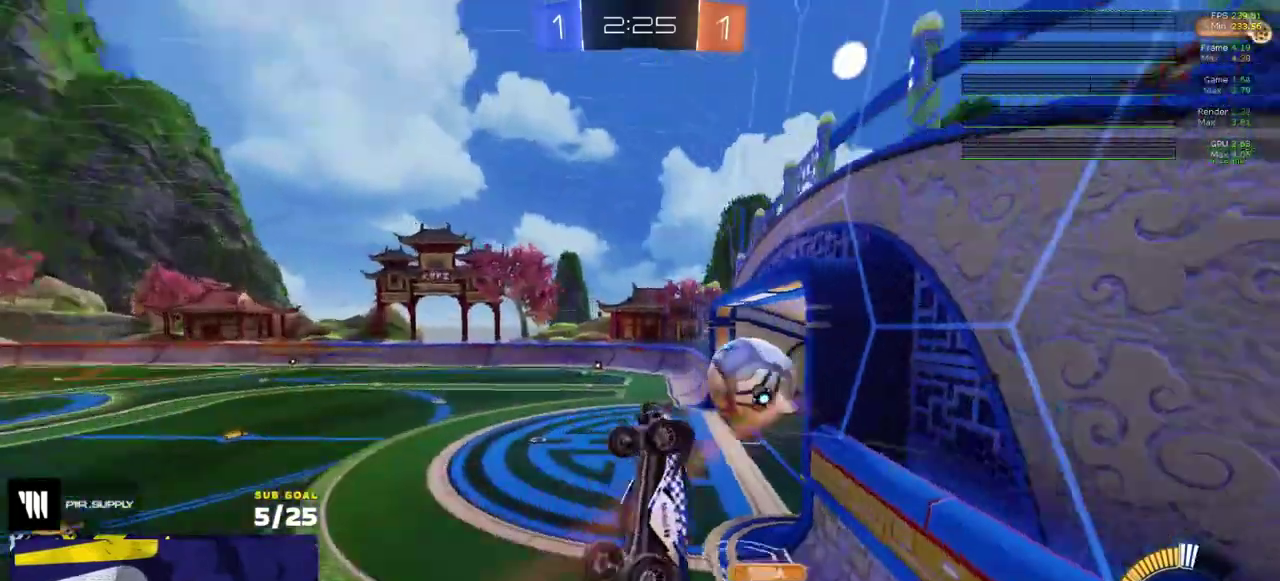
Gameplay with a controller (Xbox layout); each line is a JSON object with the inputs held at the frame after it. "events" lists button and stick changes between this image and that frame as [ms after this image, input, new state], when the widget could be followed in between. Not read: L3.
{"buttons": [], "right_stick": "up-left", "events": [[300, "right_stick", "up-left"]]}
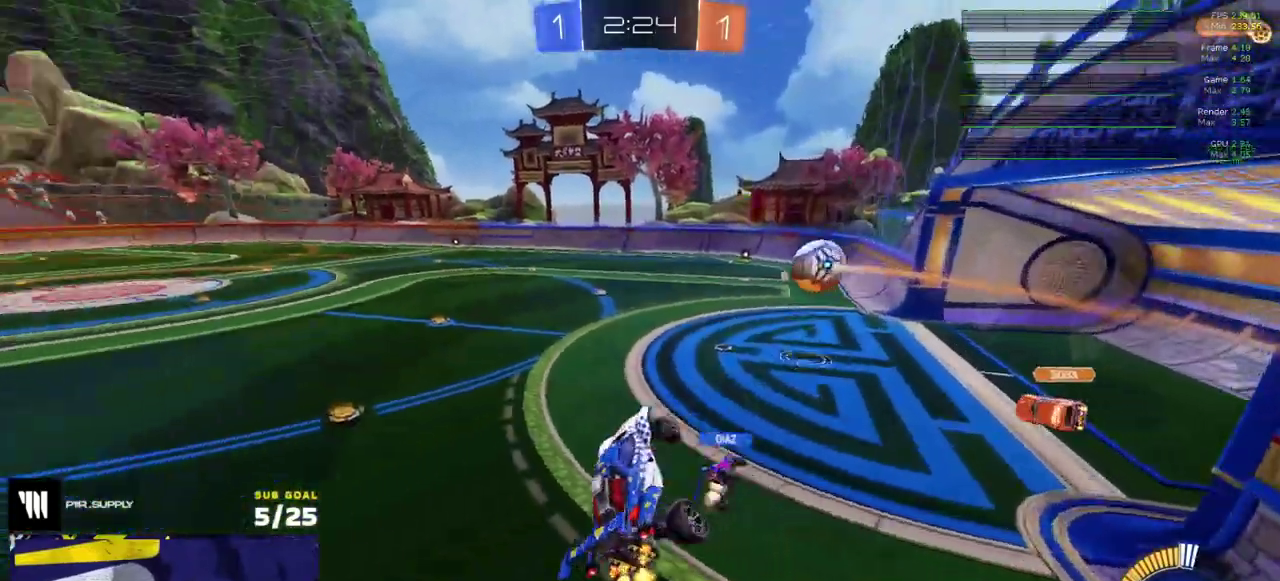
{"buttons": [], "right_stick": "center", "events": [[167, "R1", "down"], [267, "R1", "up"], [300, "right_stick", "center"]]}
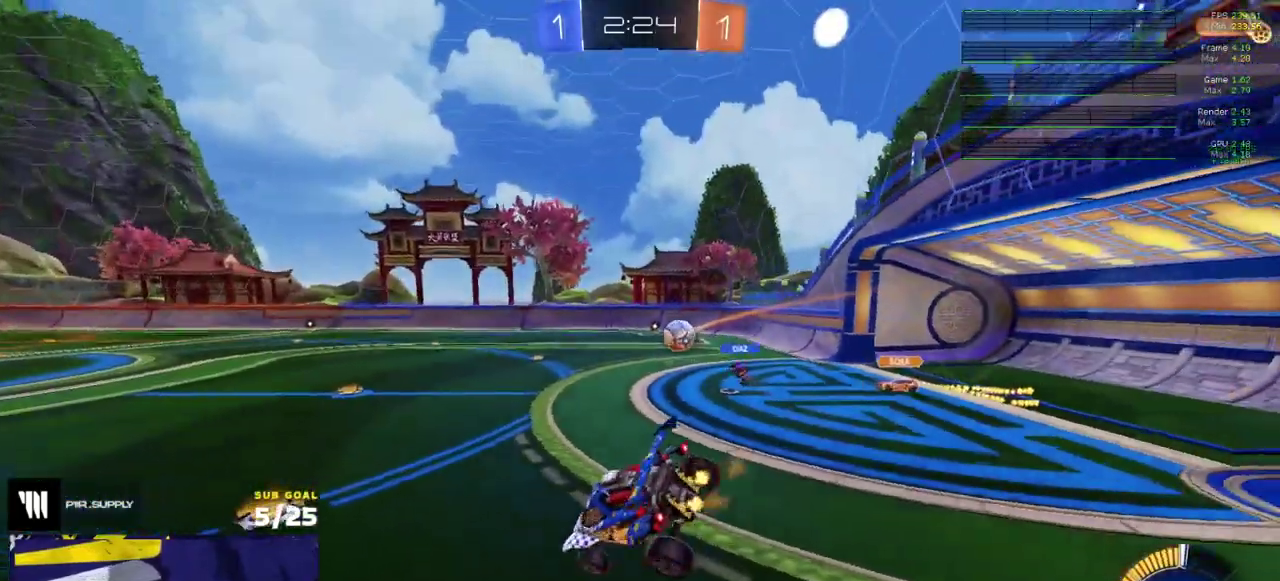
{"buttons": ["R2"], "right_stick": "center", "events": [[233, "R2", "down"]]}
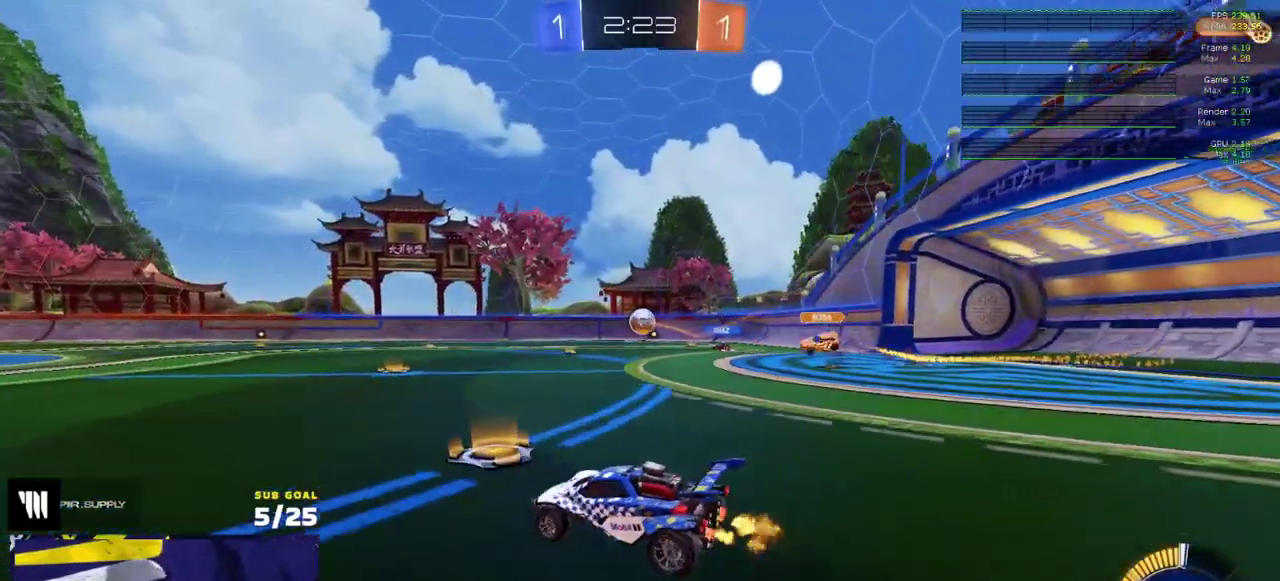
{"buttons": ["R2"], "right_stick": "center", "events": [[133, "R2", "up"], [267, "L1", "down"], [283, "R2", "down"], [383, "L1", "up"]]}
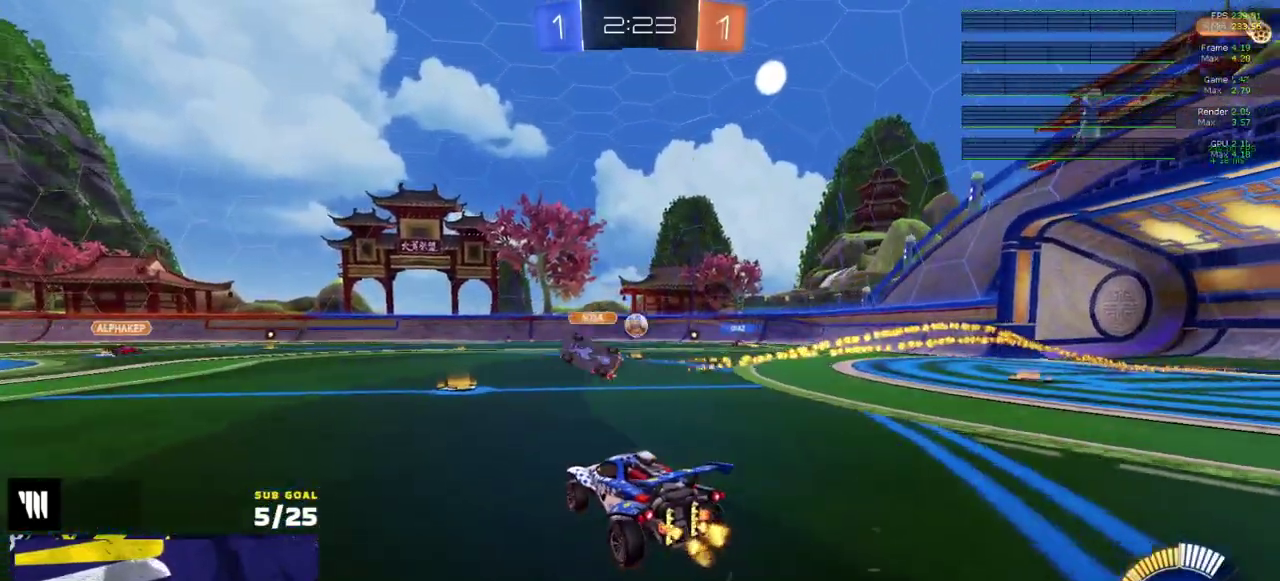
{"buttons": ["R2"], "right_stick": "center", "events": []}
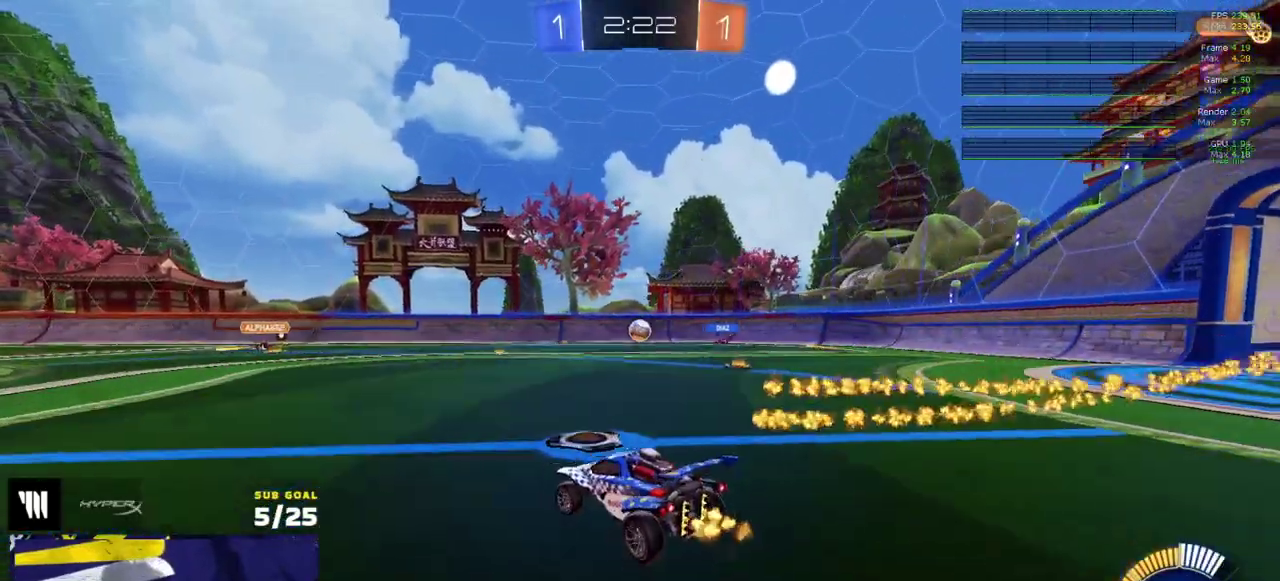
{"buttons": ["R2"], "right_stick": "center", "events": []}
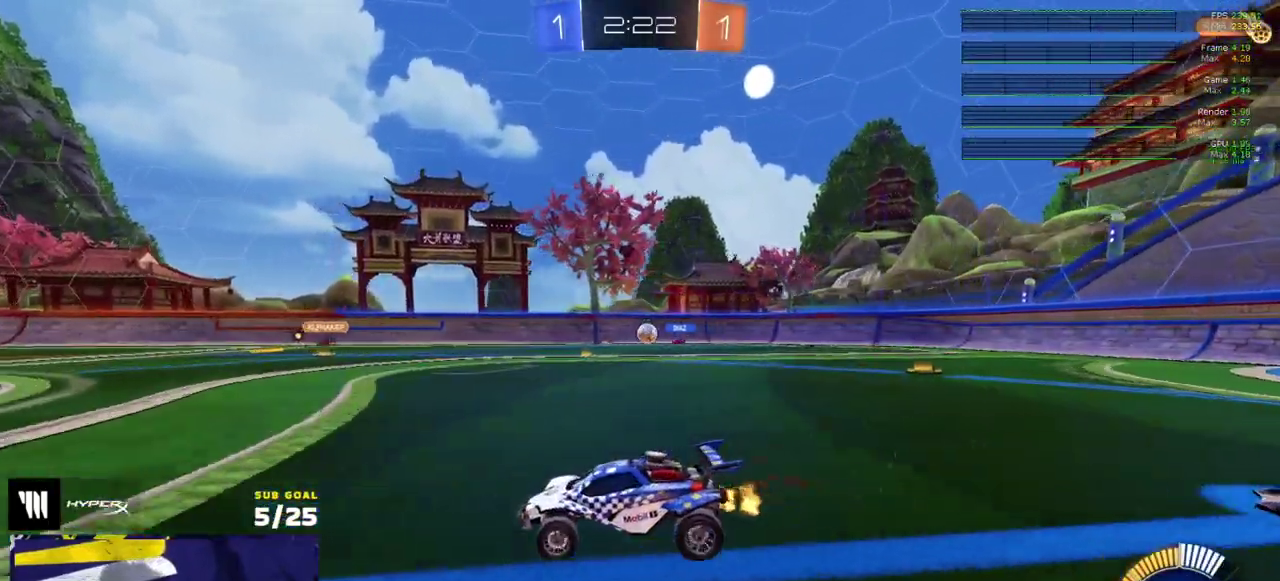
{"buttons": ["R2"], "right_stick": "center", "events": []}
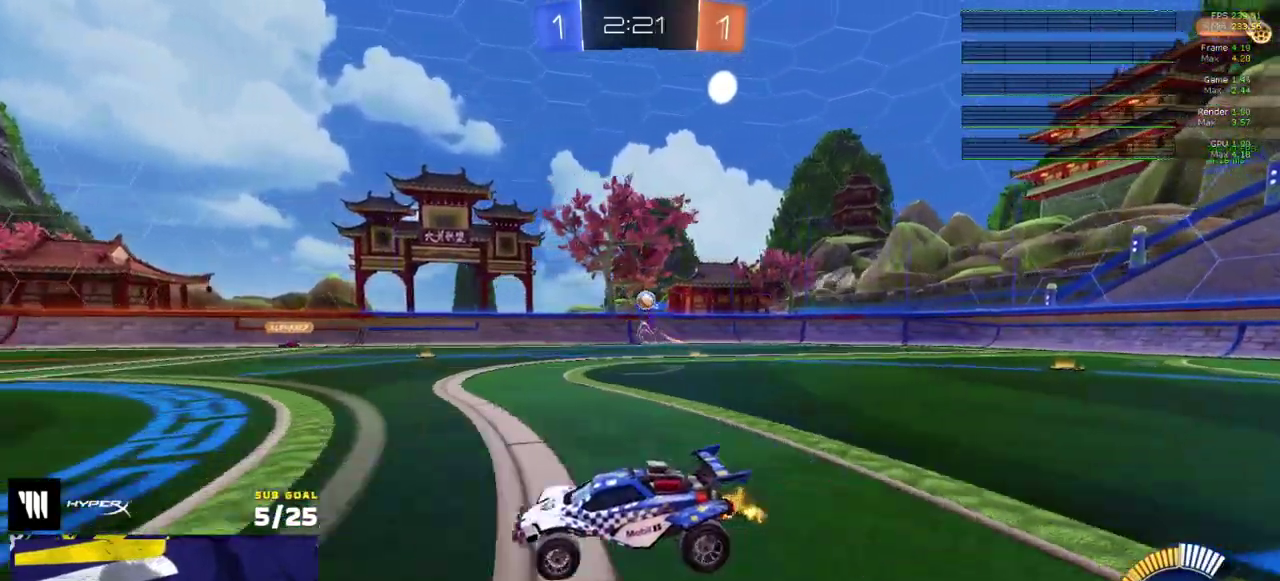
{"buttons": ["R2"], "right_stick": "center", "events": []}
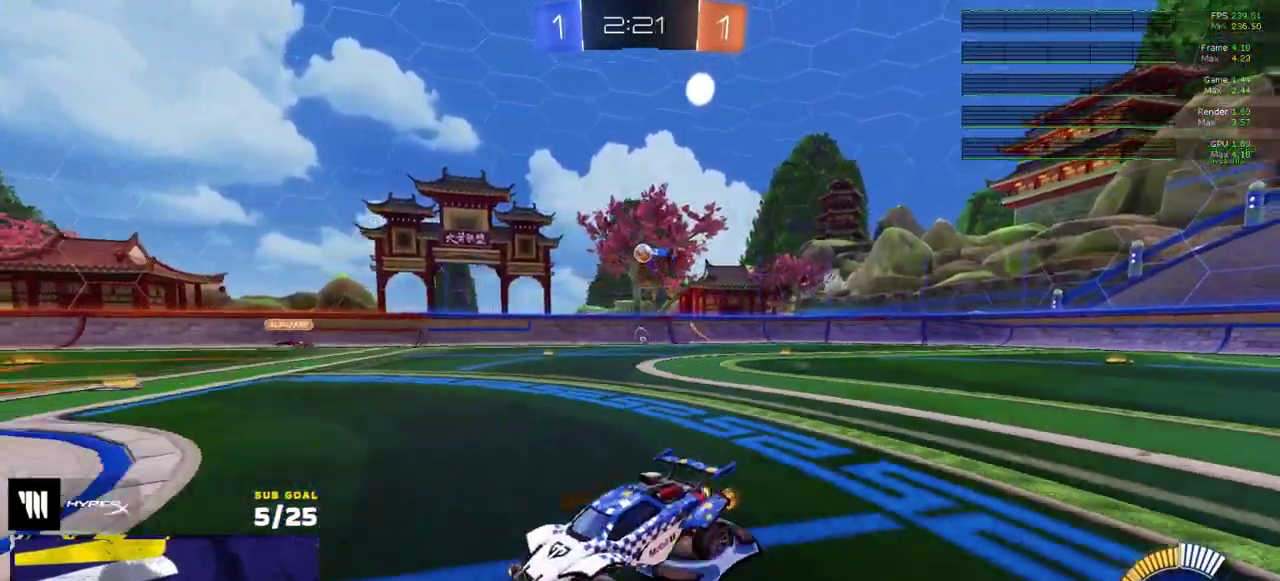
{"buttons": ["R2"], "right_stick": "center", "events": []}
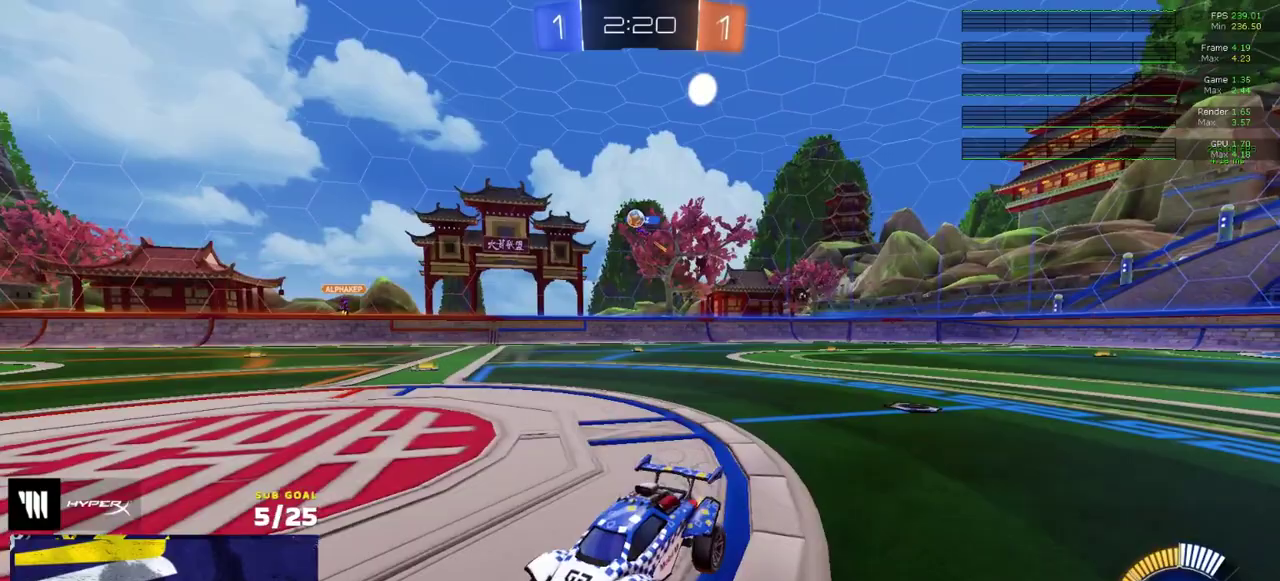
{"buttons": ["R2"], "right_stick": "center", "events": []}
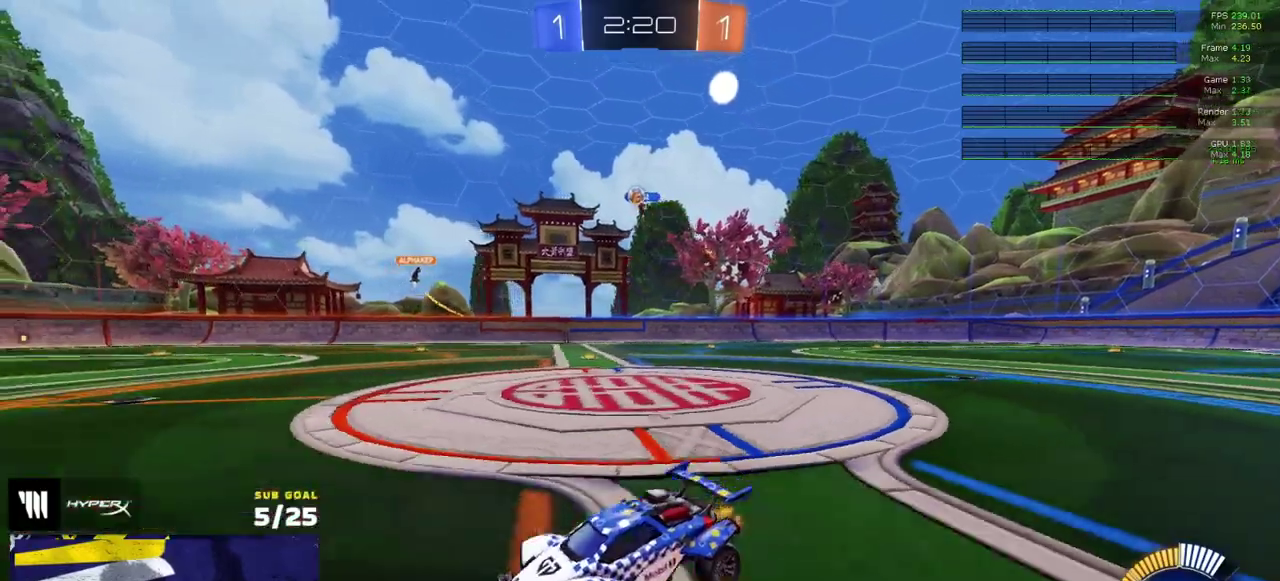
{"buttons": ["R2"], "right_stick": "center", "events": []}
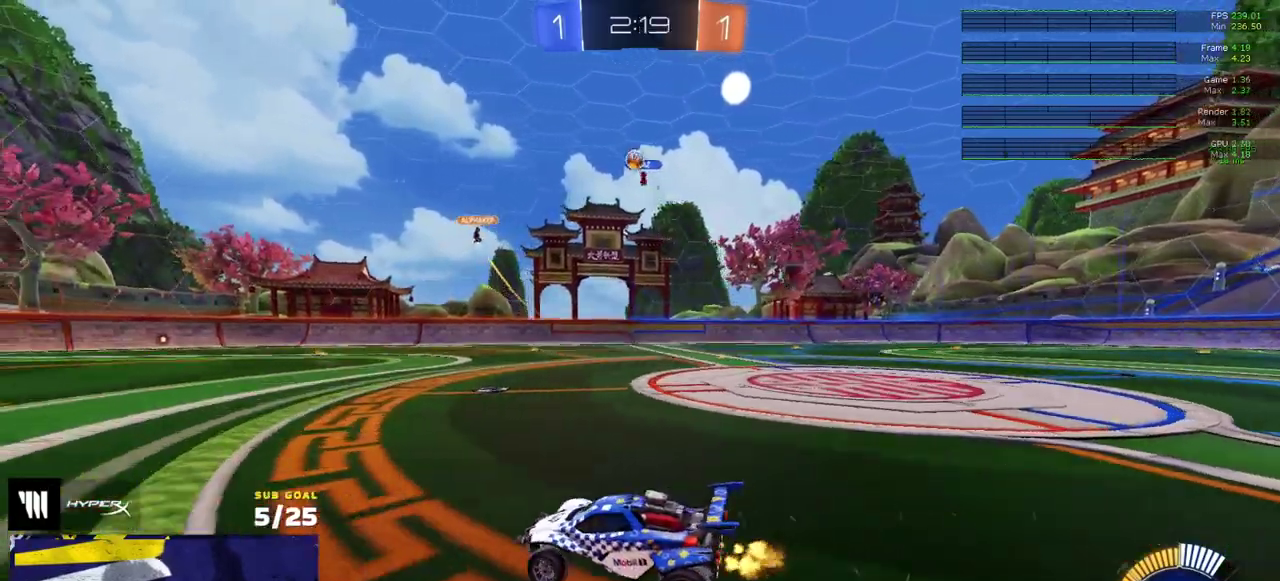
{"buttons": ["R2"], "right_stick": "center", "events": []}
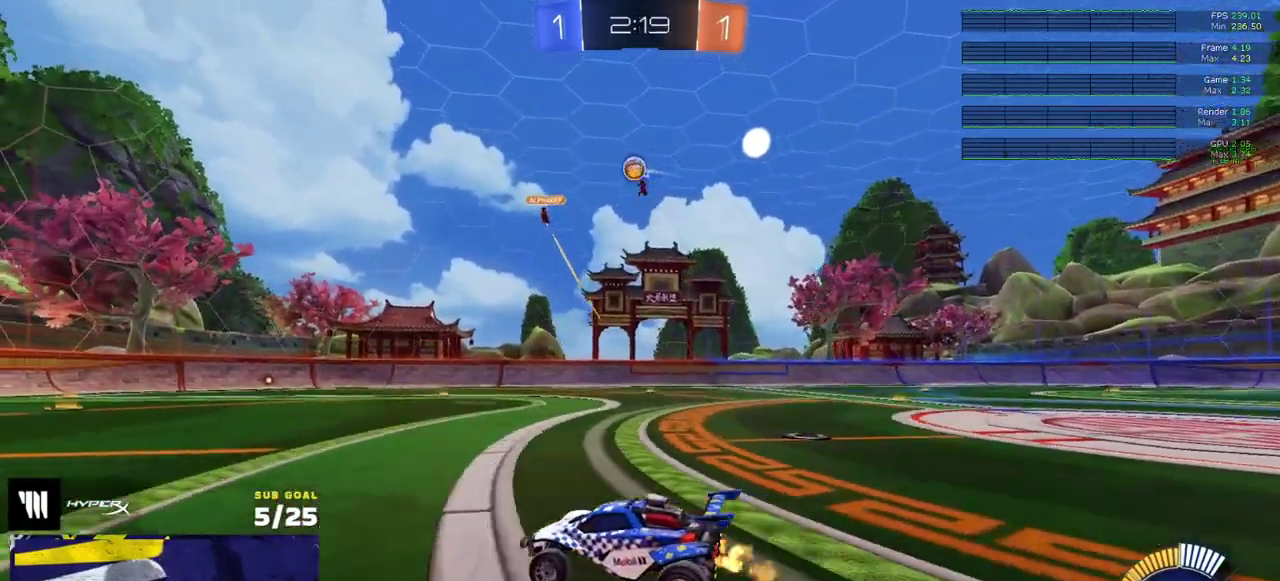
{"buttons": ["R2"], "right_stick": "center", "events": [[117, "L2", "down"], [117, "R2", "up"], [250, "L2", "up"], [267, "R2", "down"]]}
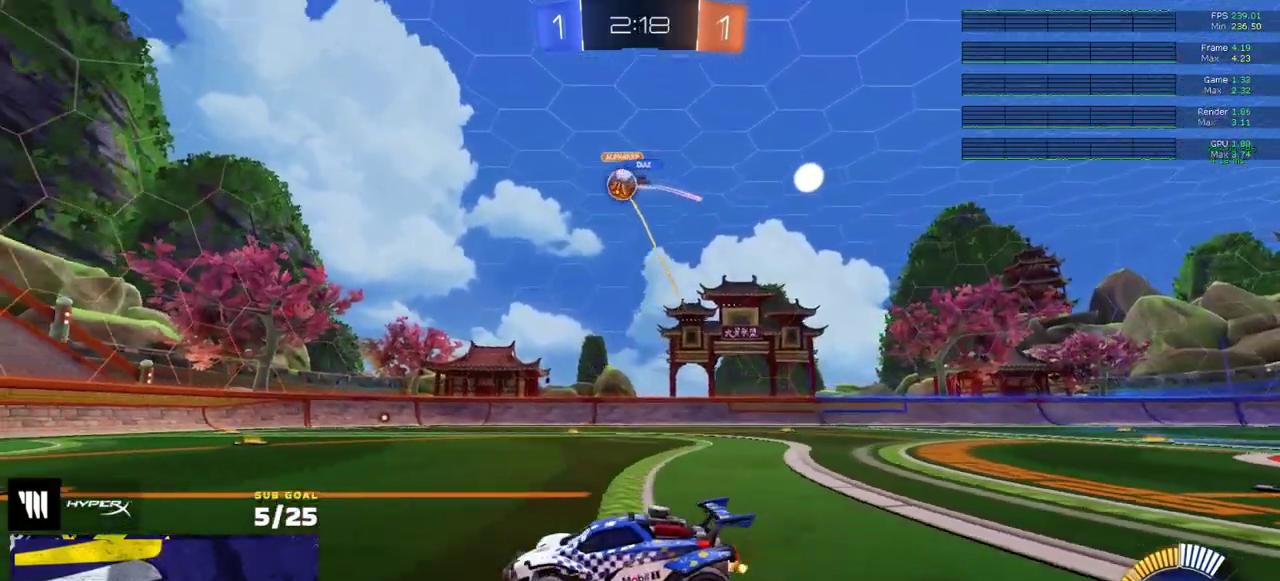
{"buttons": ["R2"], "right_stick": "center", "events": [[200, "R1", "down"], [283, "R1", "up"]]}
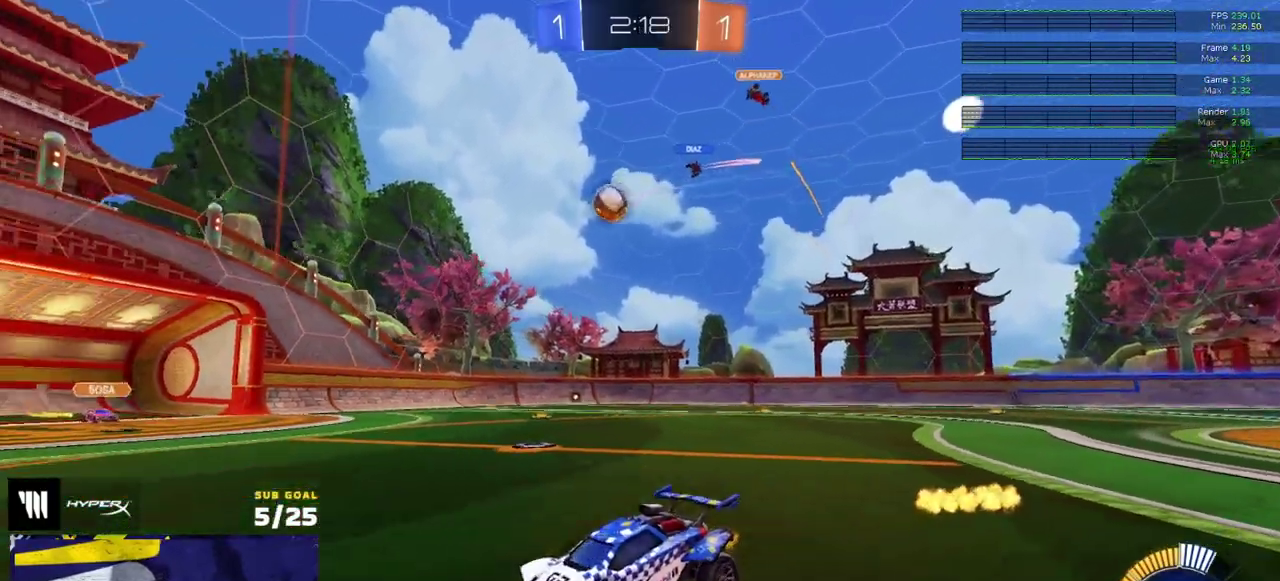
{"buttons": ["R2"], "right_stick": "center", "events": [[33, "X", "down"], [133, "X", "up"], [233, "X", "down"], [283, "X", "up"]]}
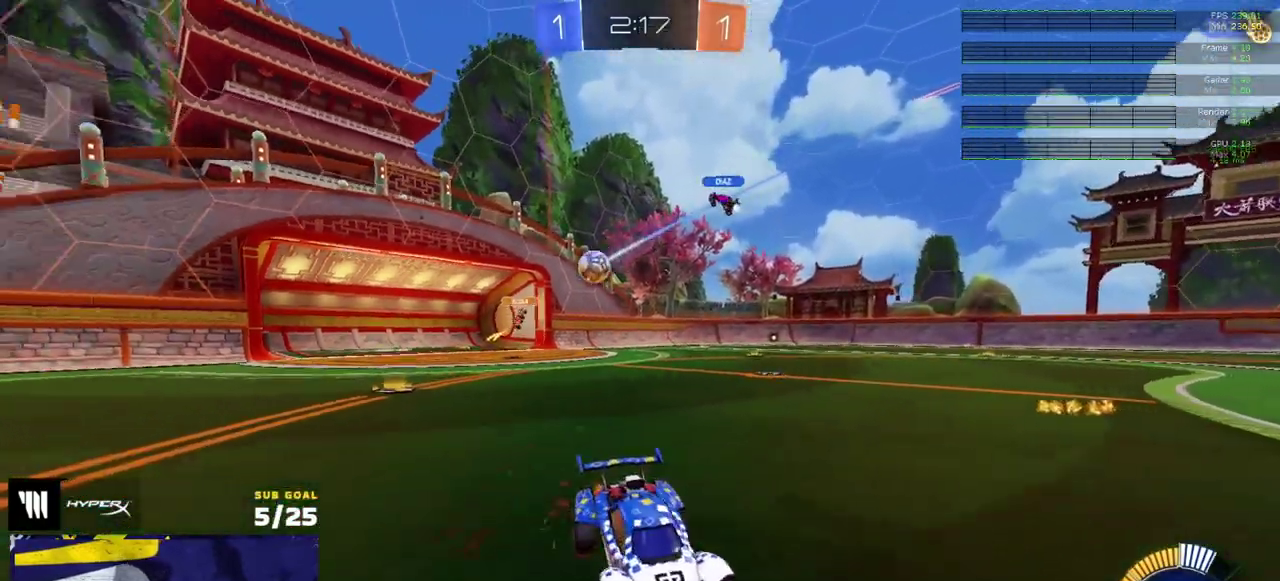
{"buttons": [], "right_stick": "center", "events": [[217, "R1", "down"], [367, "R1", "up"], [417, "R1", "down"], [467, "R1", "up"], [467, "R2", "up"]]}
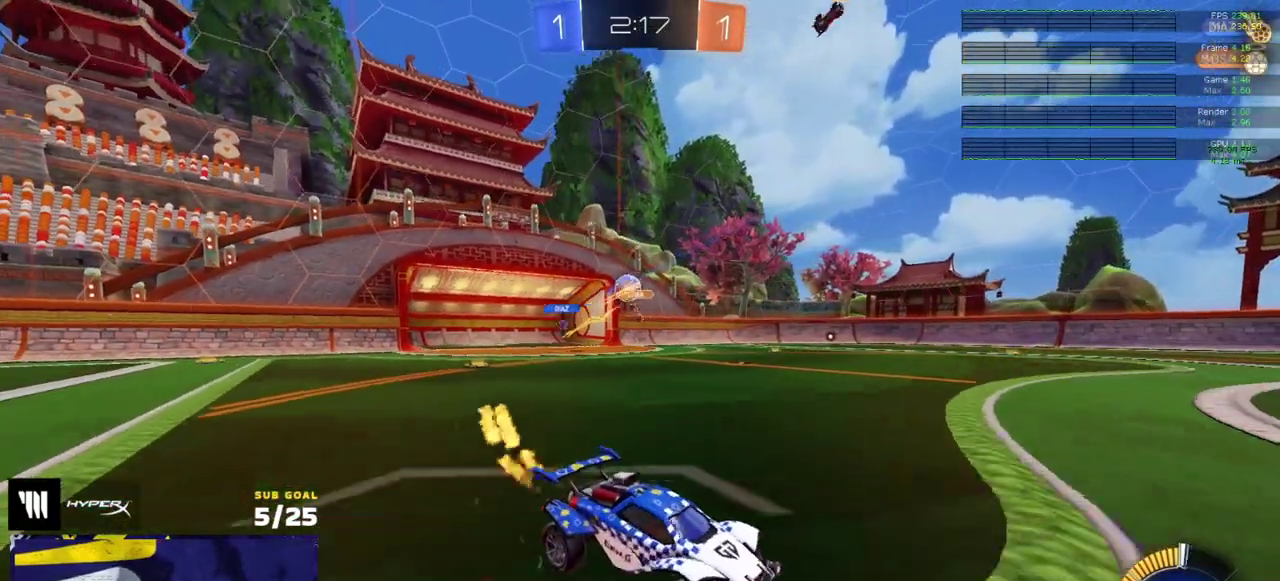
{"buttons": ["R1", "R2"], "right_stick": "center", "events": [[17, "R2", "down"], [200, "R1", "down"], [200, "X", "down"], [350, "X", "up"]]}
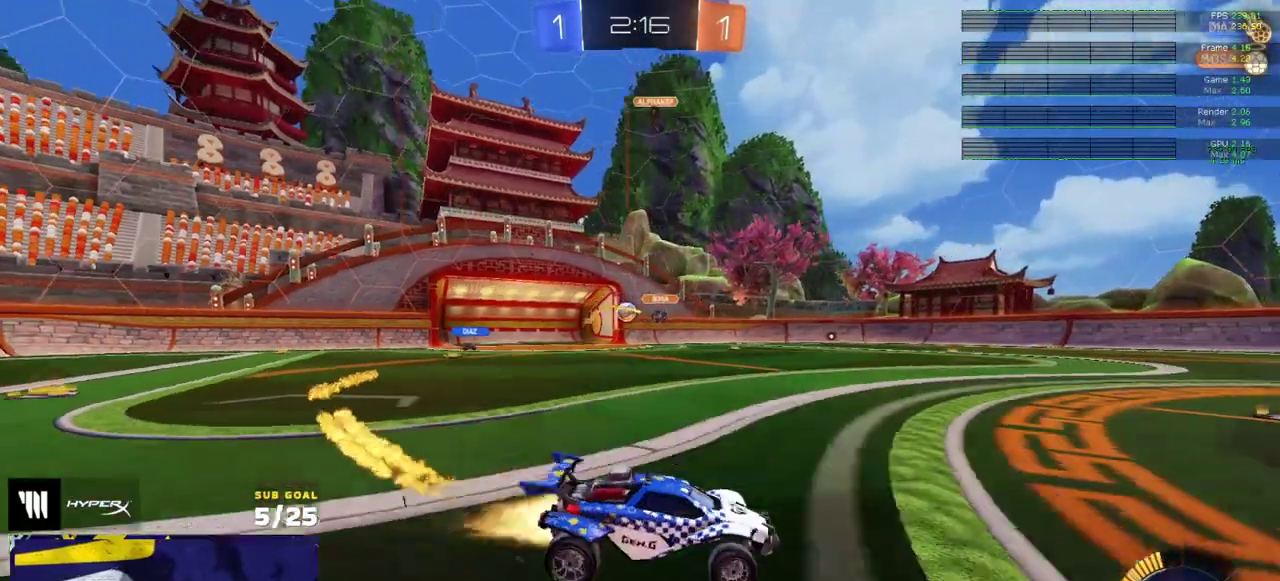
{"buttons": ["A", "L1", "R1"], "right_stick": "center", "events": [[267, "R2", "up"], [367, "A", "down"], [367, "L1", "down"]]}
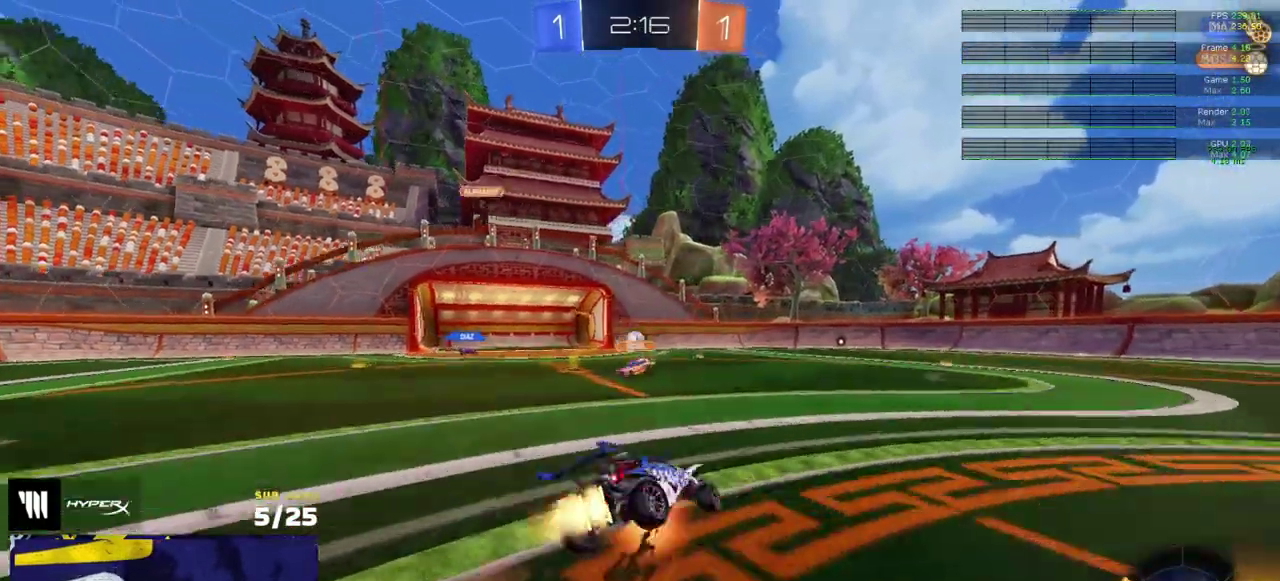
{"buttons": ["L1", "R2"], "right_stick": "center", "events": [[17, "A", "up"], [317, "R1", "up"], [417, "R2", "down"]]}
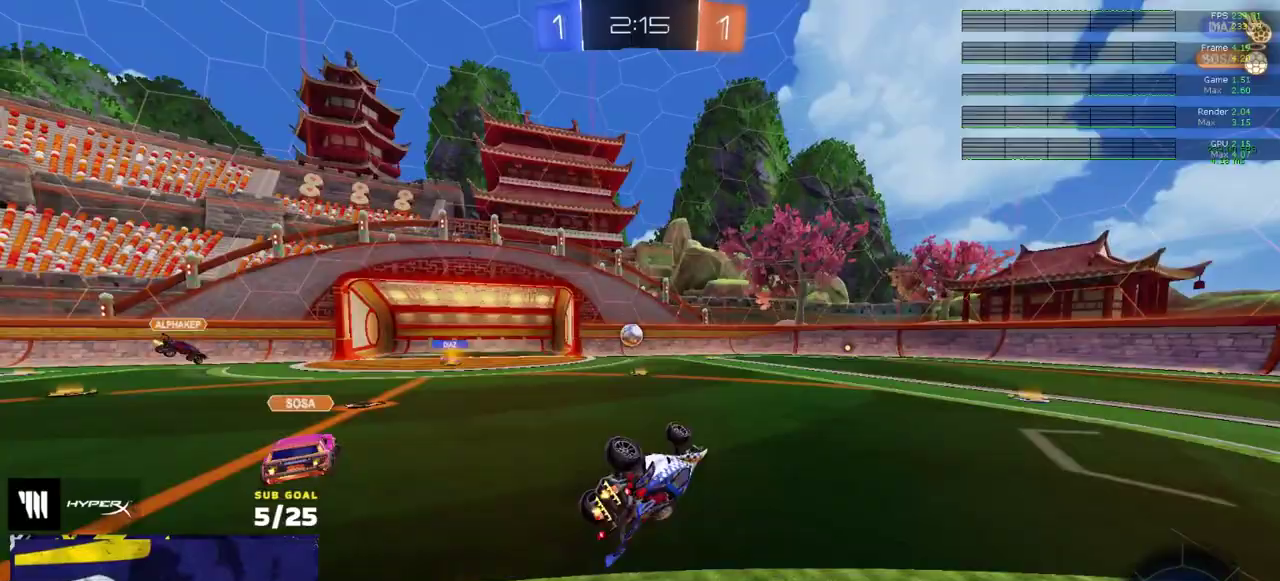
{"buttons": ["R2"], "right_stick": "center", "events": [[217, "L1", "up"]]}
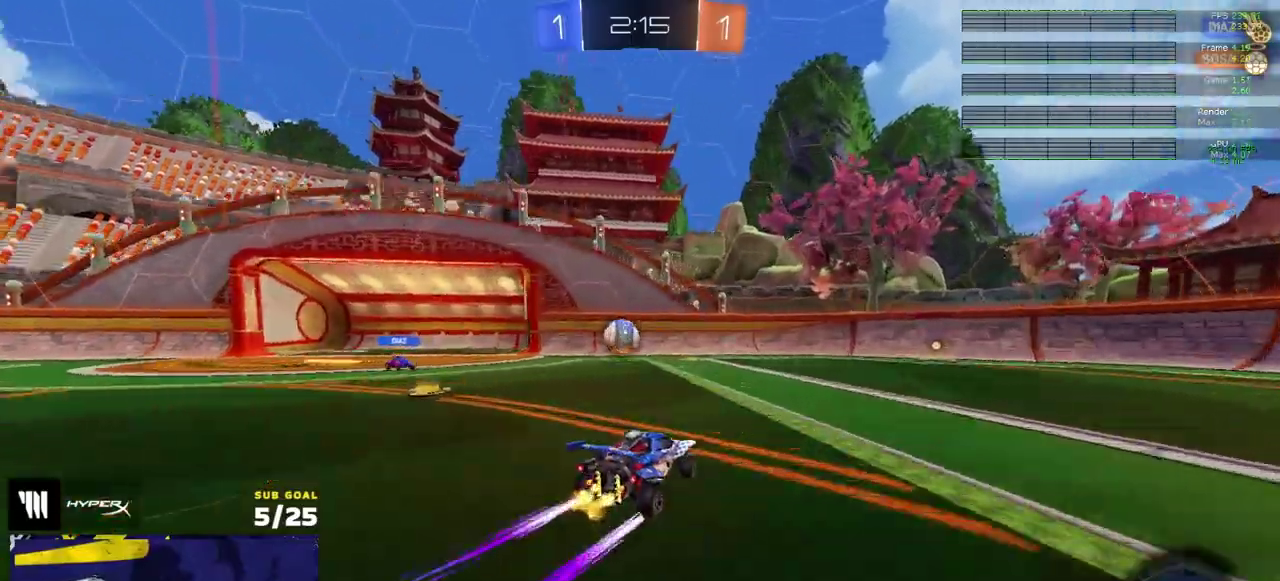
{"buttons": ["L1", "R1"], "right_stick": "center", "events": [[400, "A", "down"], [417, "R1", "down"], [433, "R2", "up"], [467, "L1", "down"], [500, "A", "up"]]}
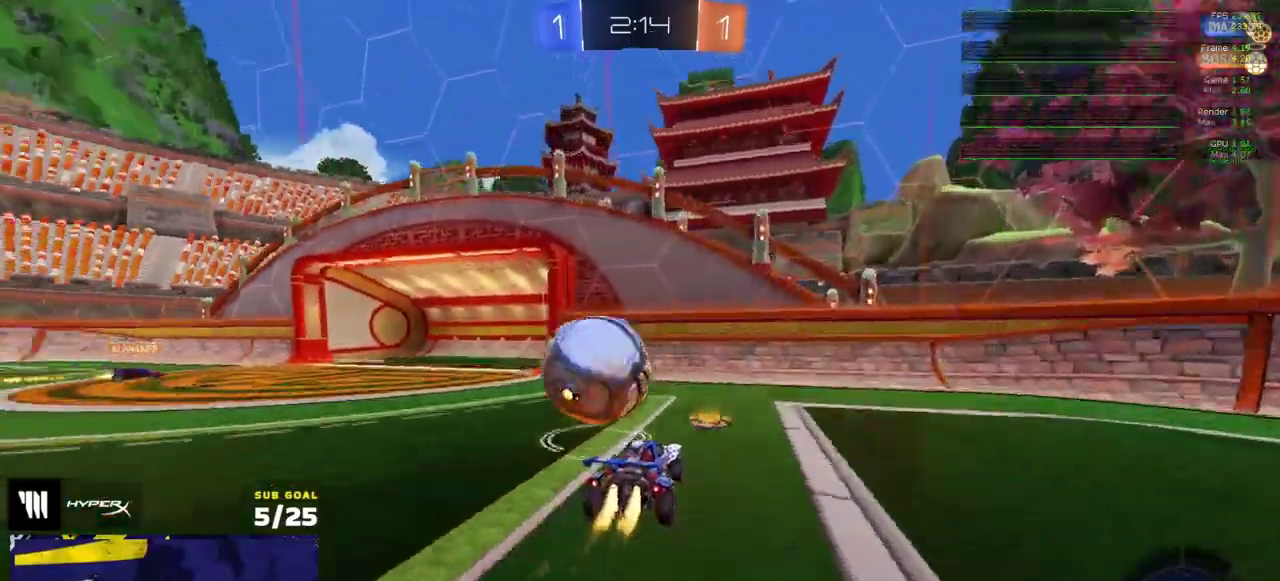
{"buttons": ["R2"], "right_stick": "center", "events": [[17, "A", "down"], [133, "L1", "up"], [133, "R1", "up"], [150, "A", "up"], [200, "R2", "down"]]}
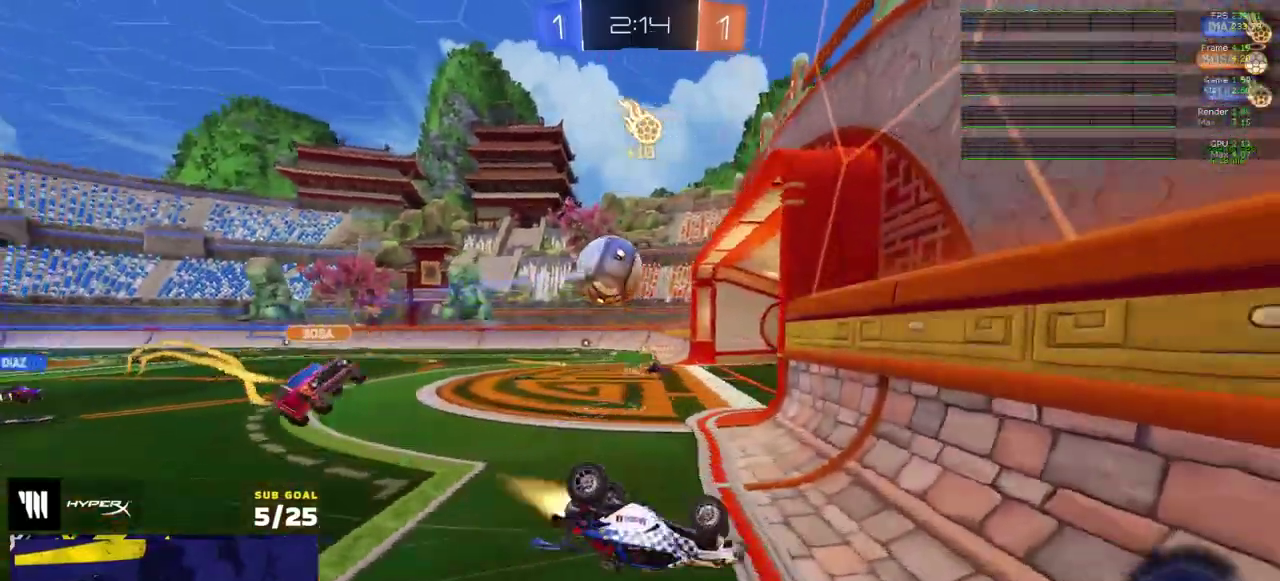
{"buttons": ["SELECT"], "right_stick": "center", "events": [[17, "R1", "down"], [433, "SELECT", "down"], [467, "R1", "up"], [500, "R2", "up"]]}
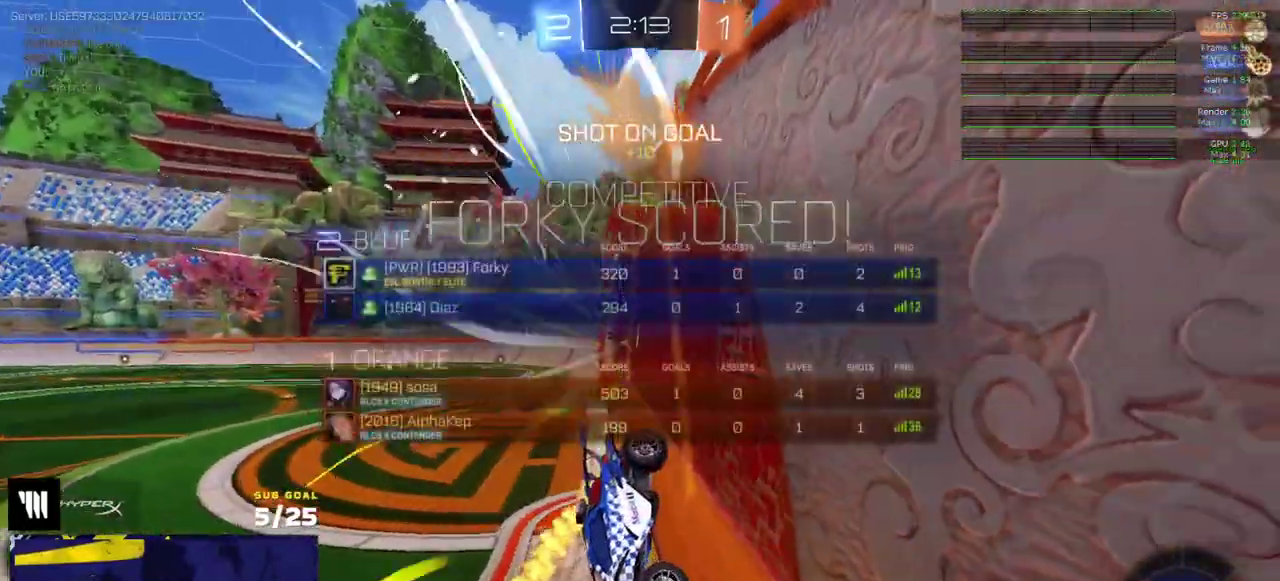
{"buttons": [], "right_stick": "center", "events": [[83, "SELECT", "up"], [217, "Y", "down"], [317, "R2", "down"], [317, "Y", "up"], [367, "R2", "up"]]}
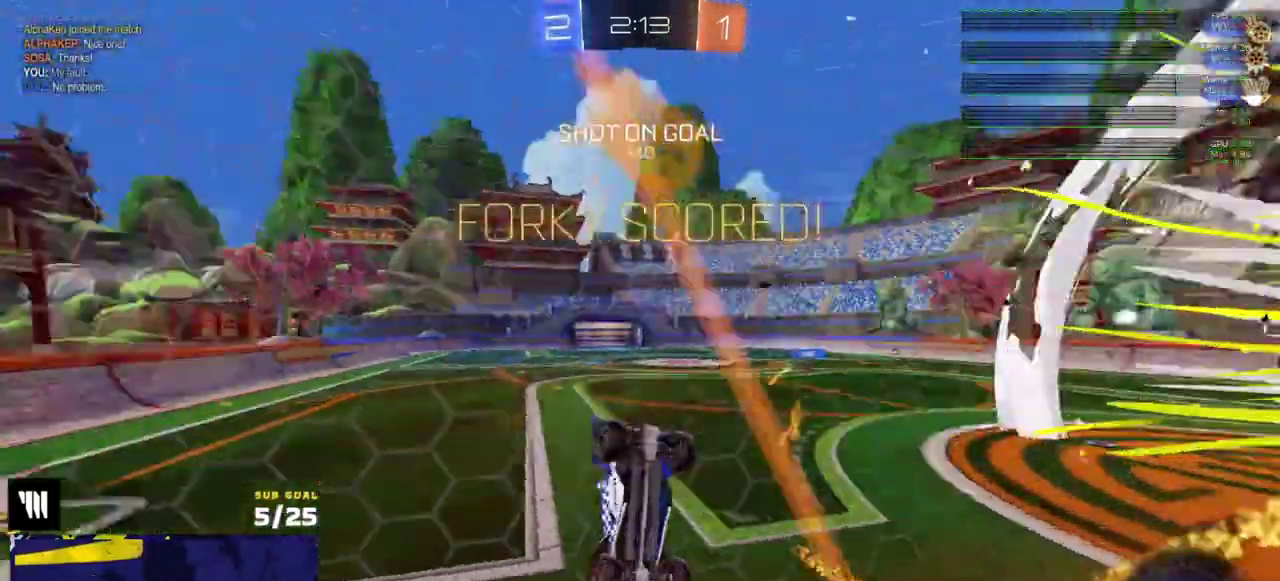
{"buttons": [], "right_stick": "center", "events": [[333, "A", "down"], [467, "A", "up"]]}
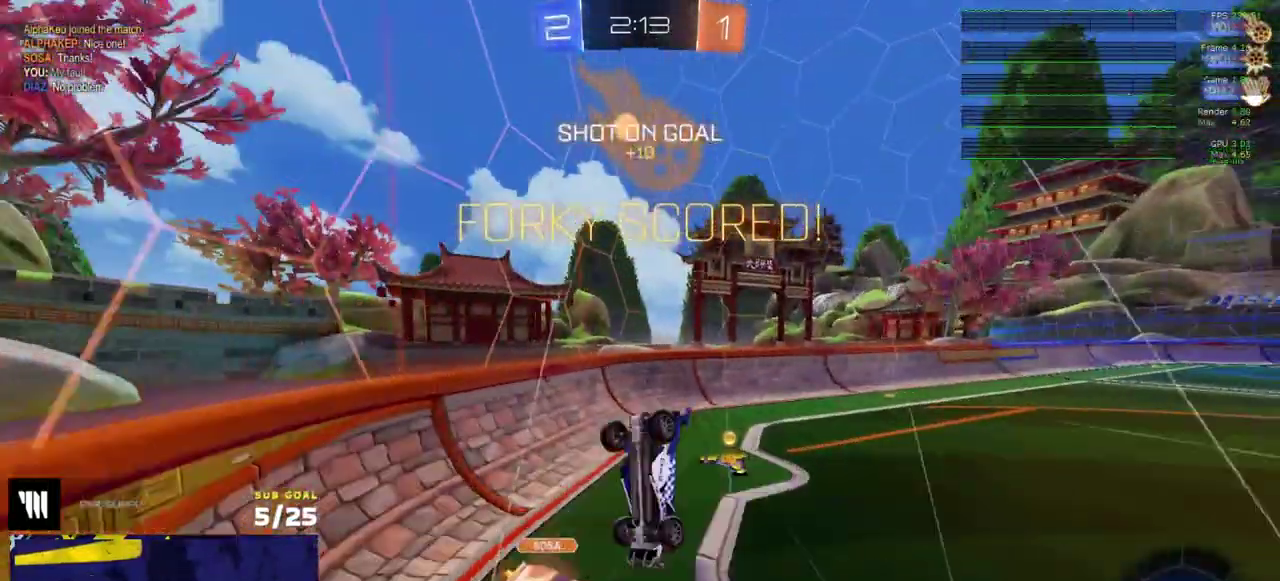
{"buttons": ["R1", "R2"], "right_stick": "center", "events": [[250, "R1", "down"], [417, "R2", "down"]]}
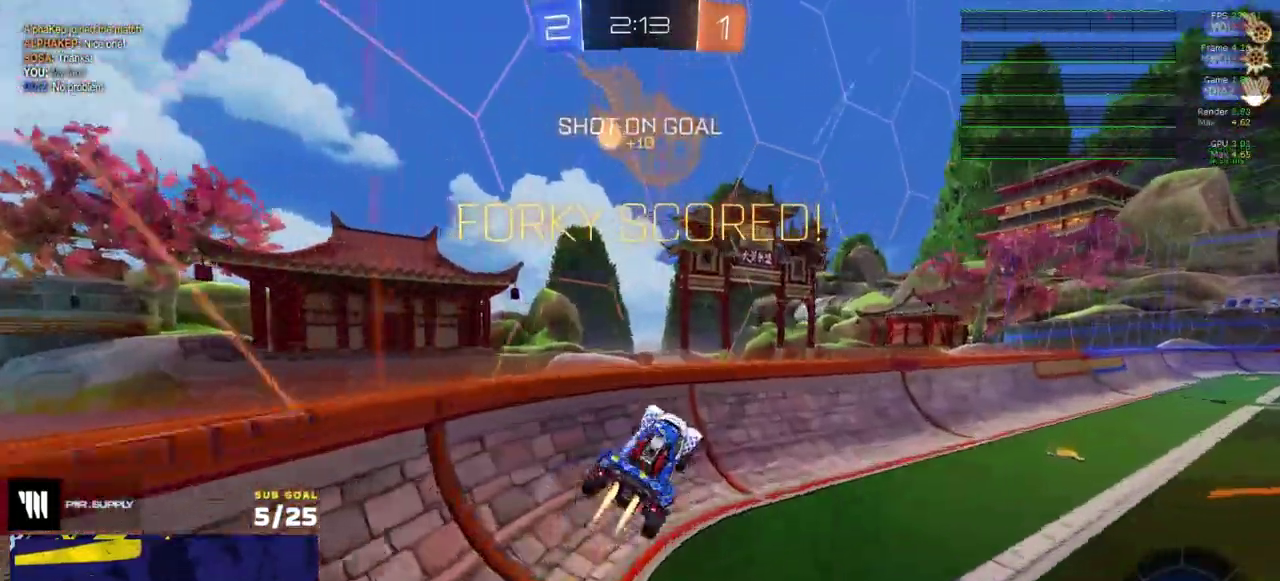
{"buttons": ["A", "R1", "R2"], "right_stick": "center", "events": [[450, "A", "down"]]}
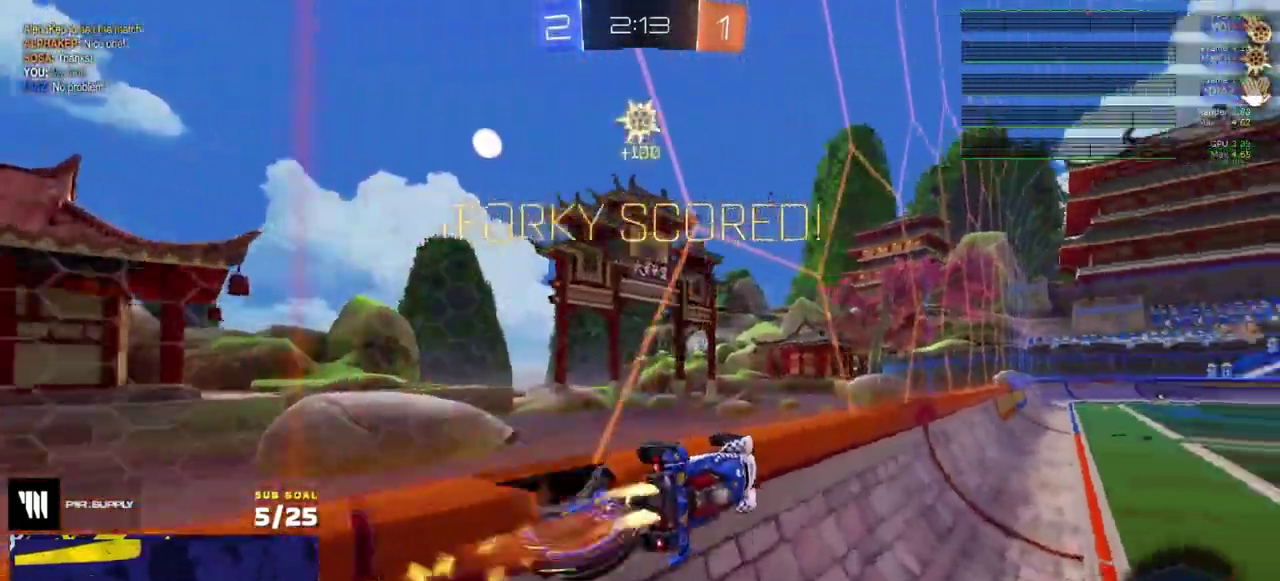
{"buttons": ["R1"], "right_stick": "center", "events": [[117, "A", "up"], [200, "R2", "up"]]}
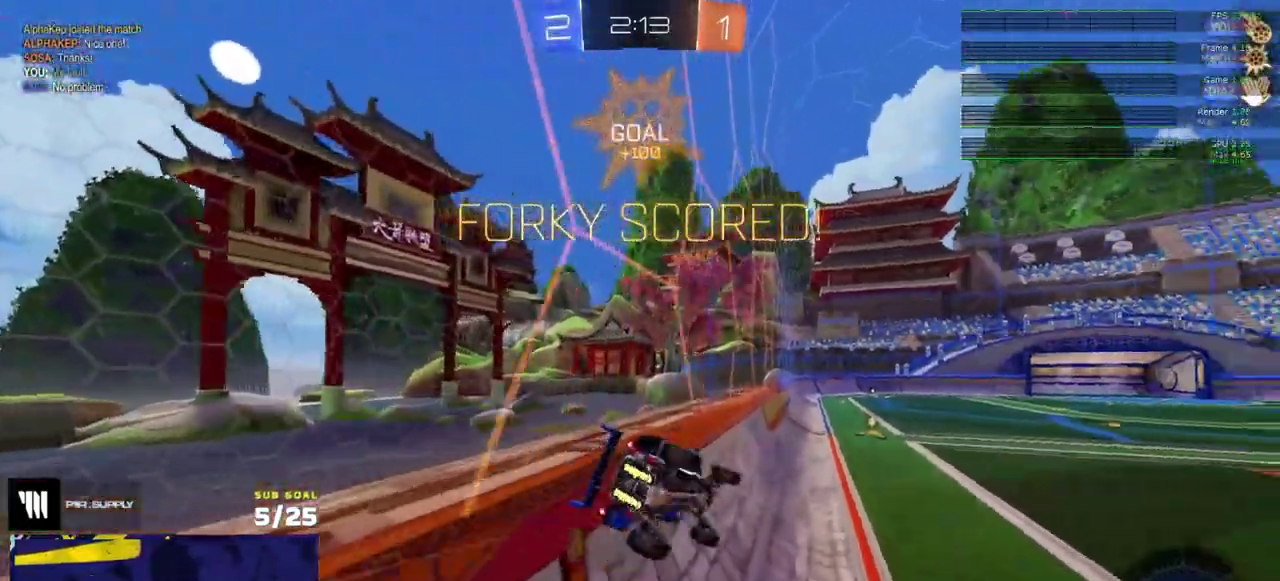
{"buttons": ["L1", "R2"], "right_stick": "center", "events": [[33, "L1", "down"], [300, "R1", "up"], [333, "R2", "down"]]}
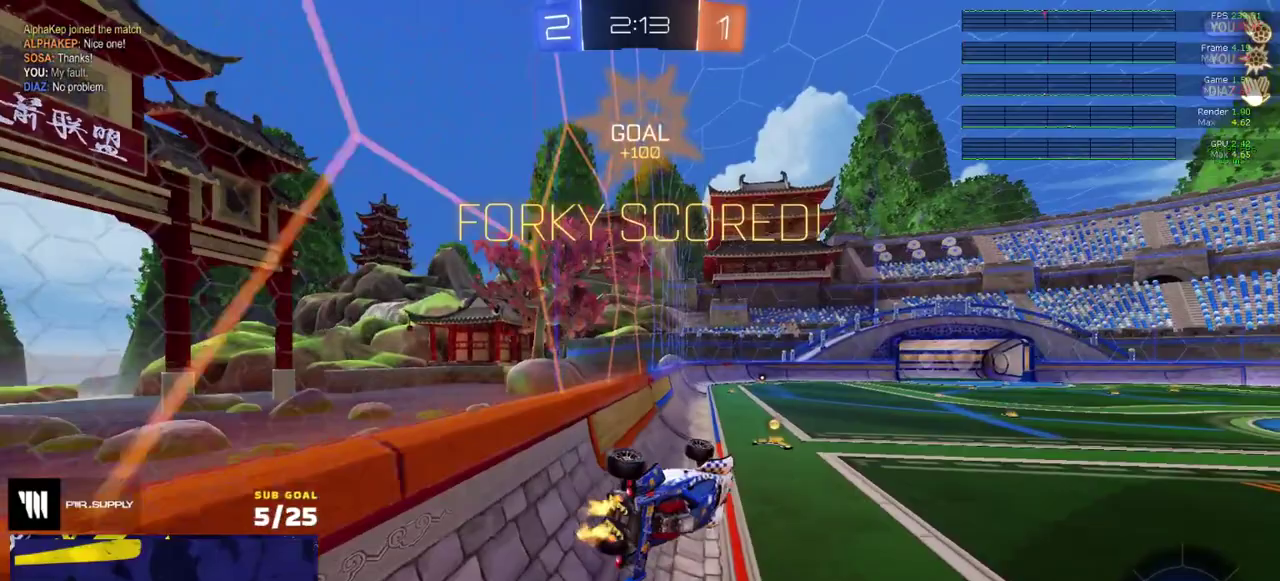
{"buttons": ["R2"], "right_stick": "center", "events": [[183, "L1", "up"]]}
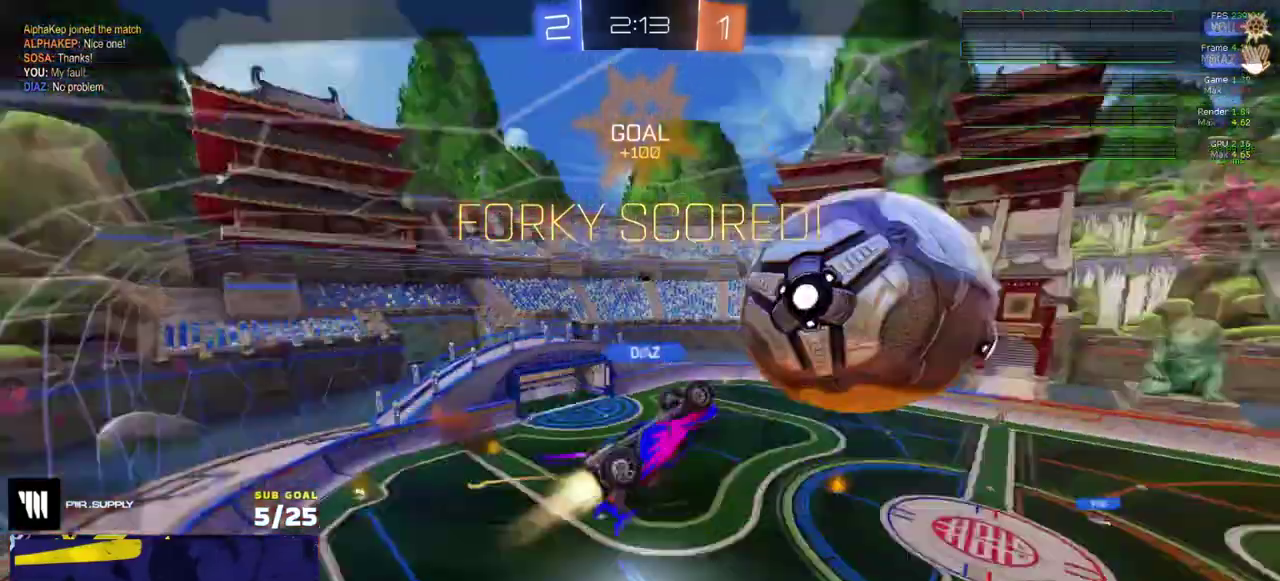
{"buttons": ["Y", "R2"], "right_stick": "center", "events": [[150, "R2", "up"], [267, "A", "down"], [267, "R2", "down"], [350, "A", "up"], [500, "Y", "down"]]}